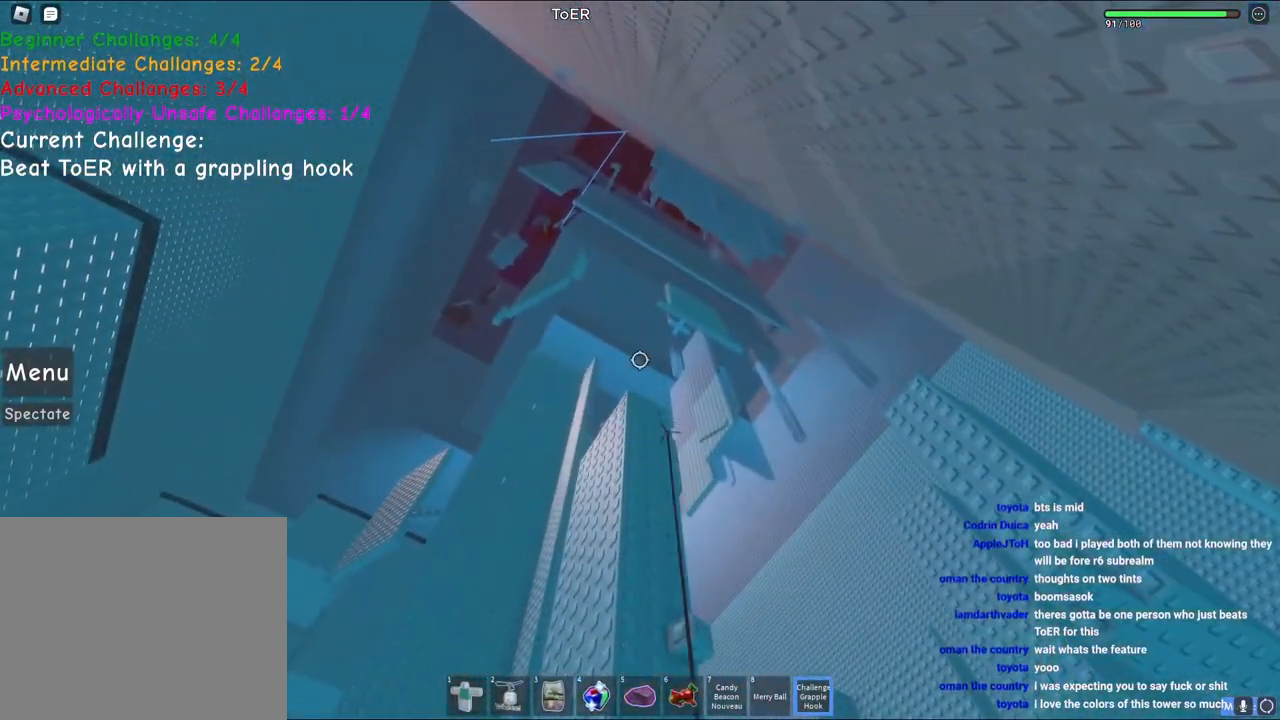
Gameplay with keyboard; each line is a JSON object with the keys held at the frame after it. "events" lists presses ("down") and releases ("up") of "a", "ctrl", "d", "e", "q", "s", "shift", "space" and "w" between this image and that frame as [ms after this image, input, new state], when the widget could be followed in between. No other keys are recorded. Mouse input is not recorded.
{"keys": ["w"], "events": [[500, "w", "down"]]}
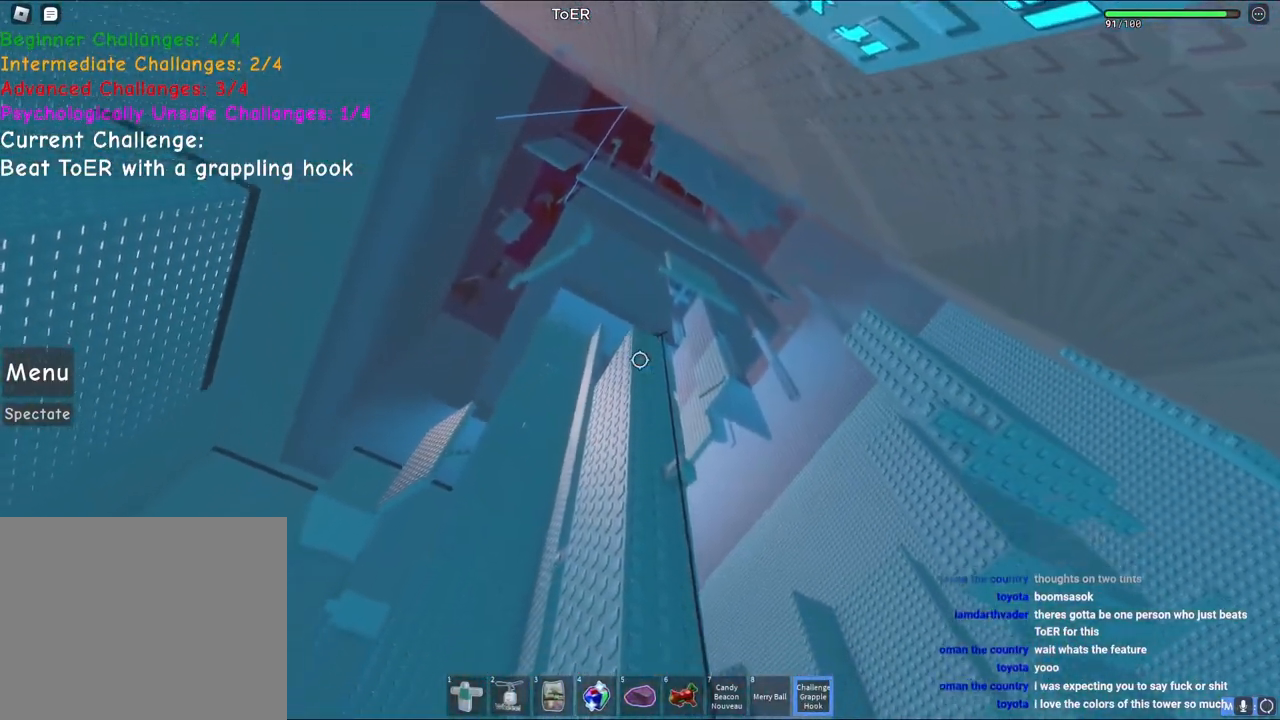
{"keys": [], "events": [[417, "w", "up"]]}
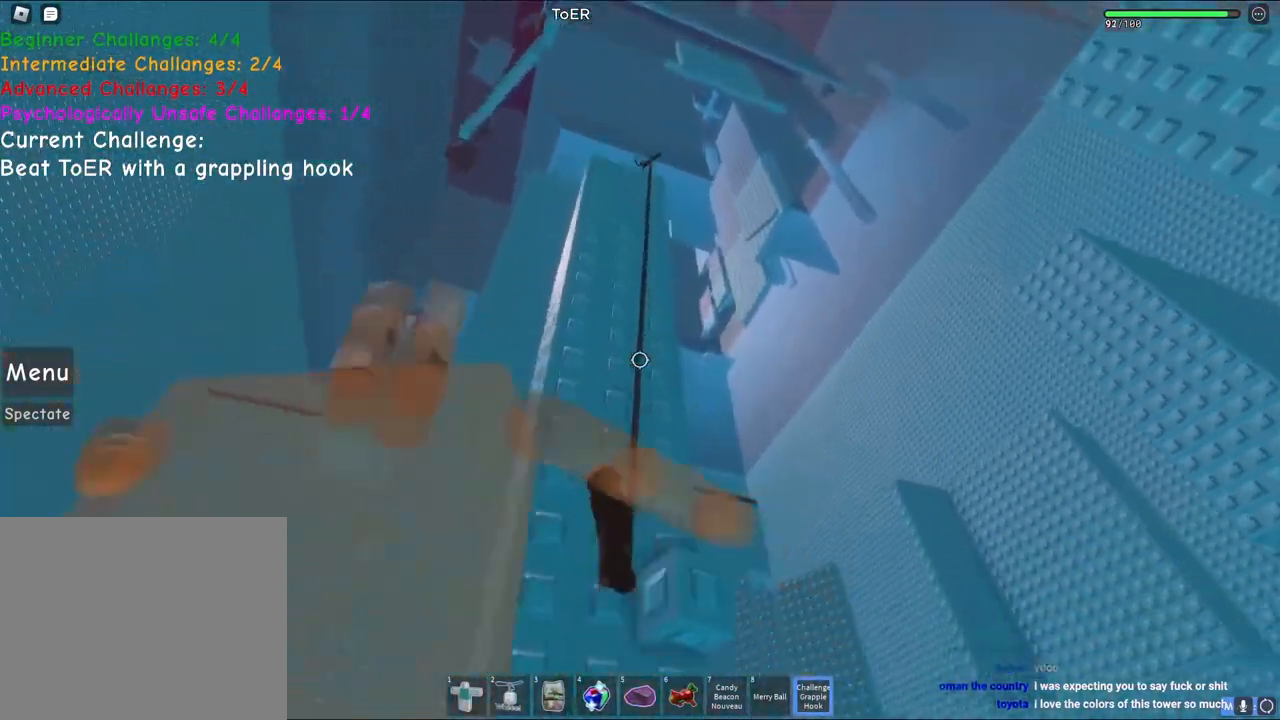
{"keys": ["space", "w"], "events": [[100, "w", "down"], [467, "space", "down"]]}
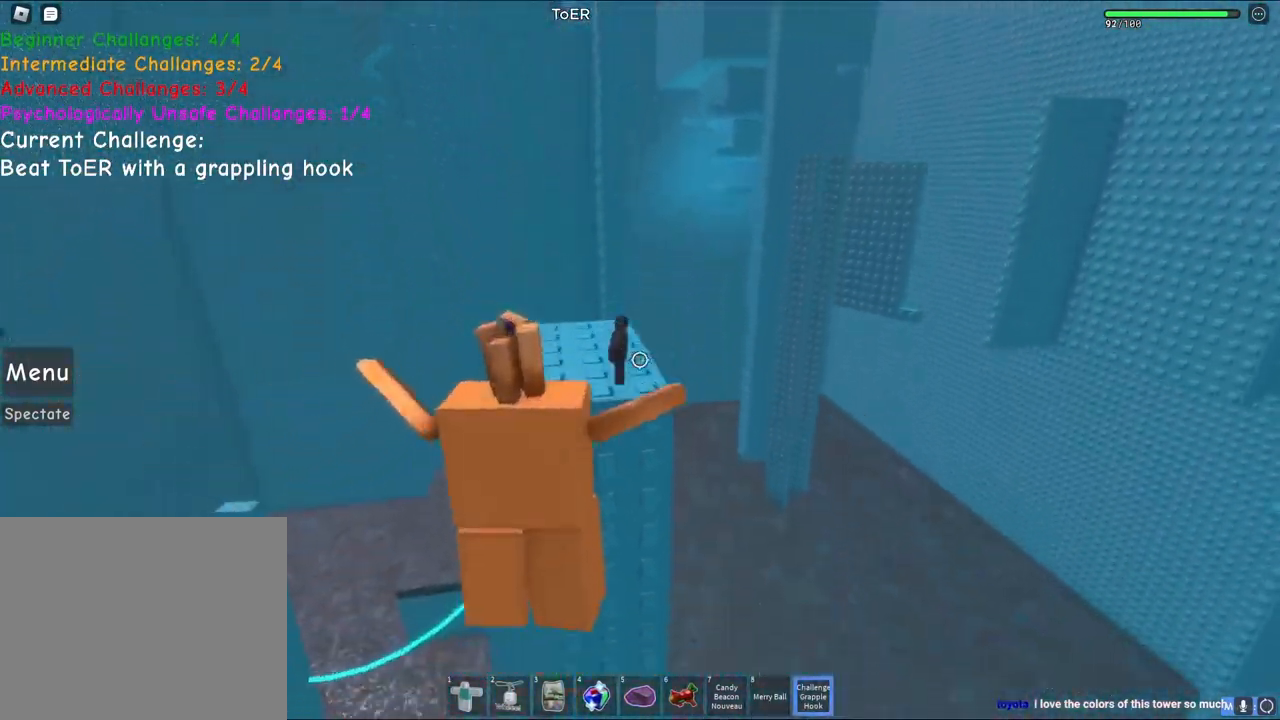
{"keys": [], "events": [[183, "space", "up"], [283, "w", "up"]]}
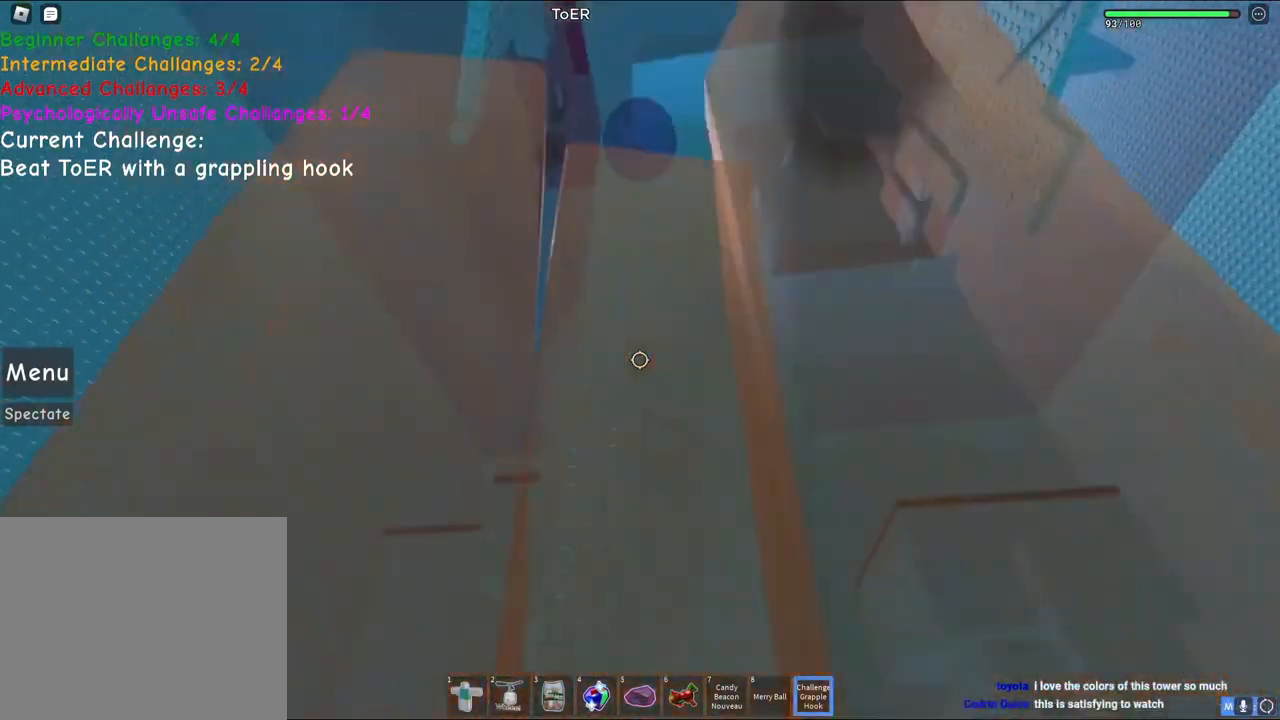
{"keys": [], "events": [[117, "space", "down"], [267, "space", "up"]]}
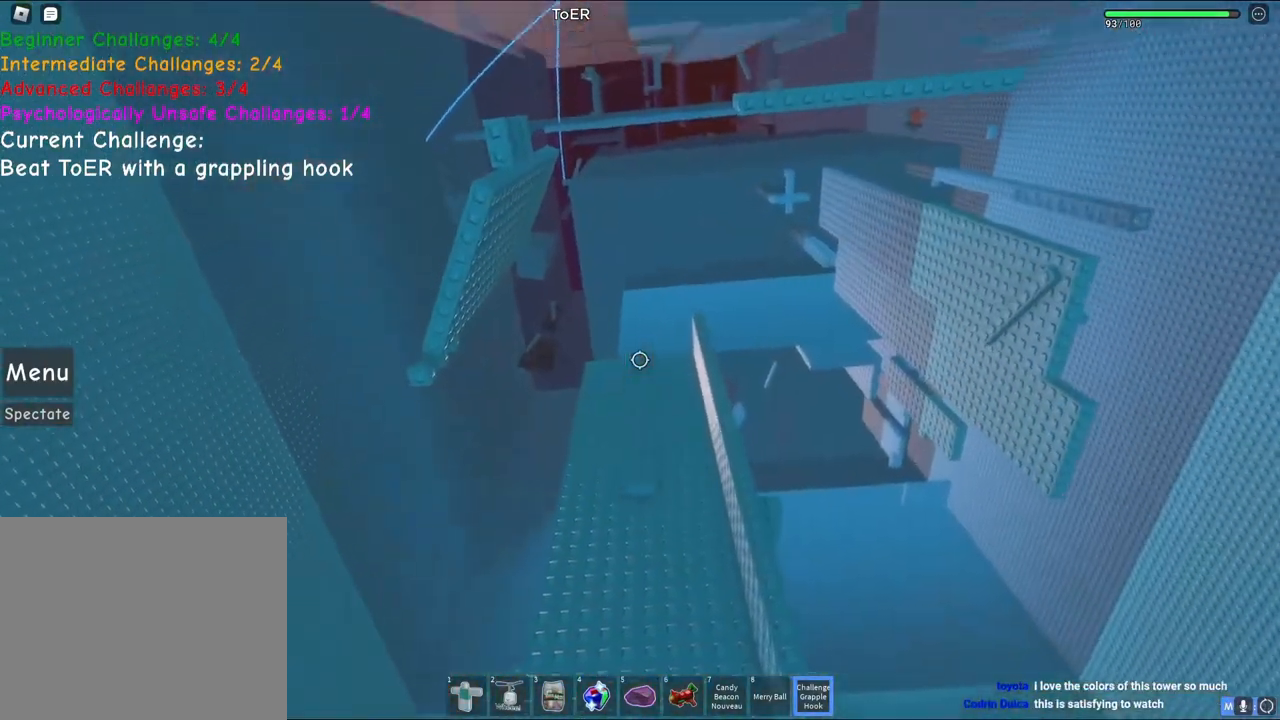
{"keys": ["space"], "events": [[300, "space", "down"]]}
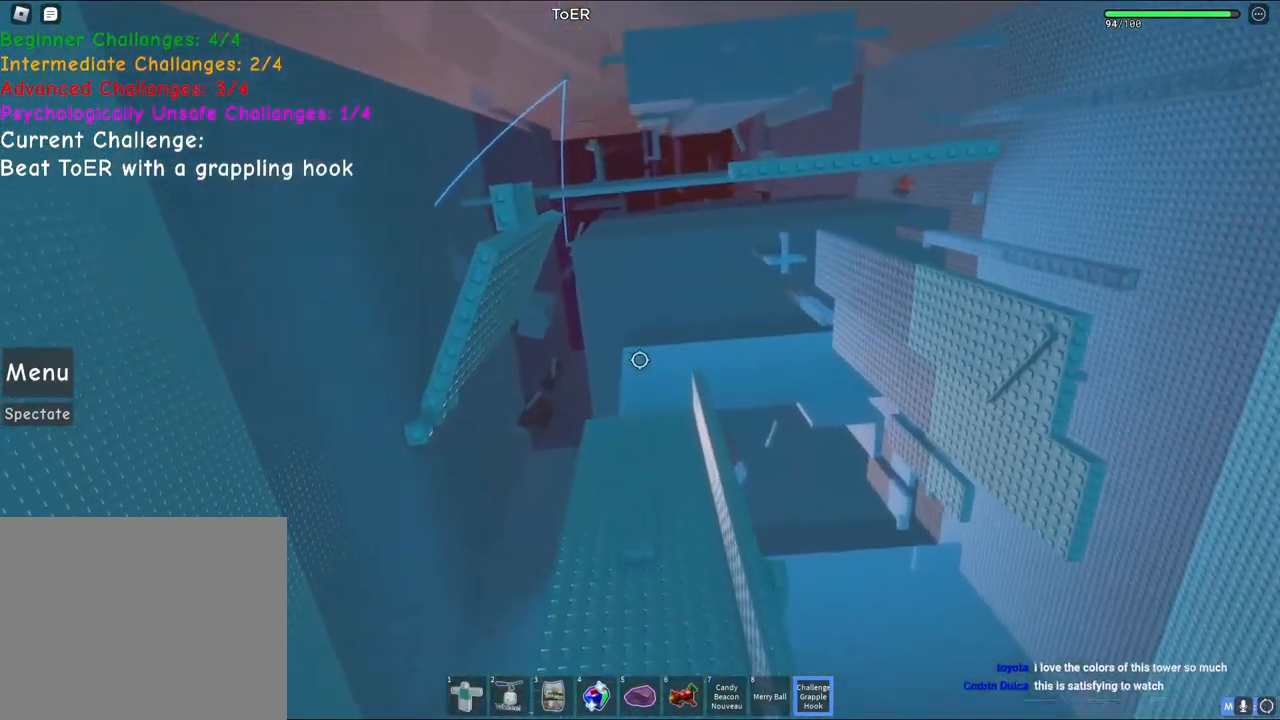
{"keys": [], "events": [[33, "space", "up"]]}
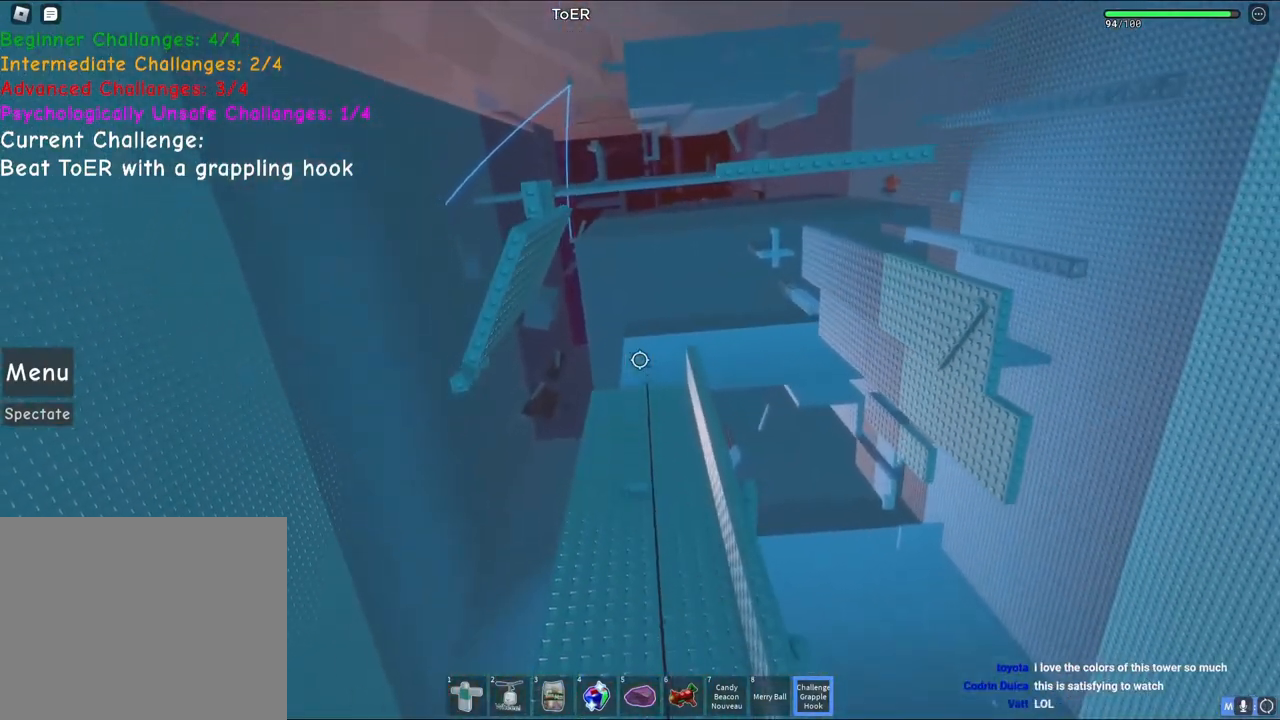
{"keys": [], "events": []}
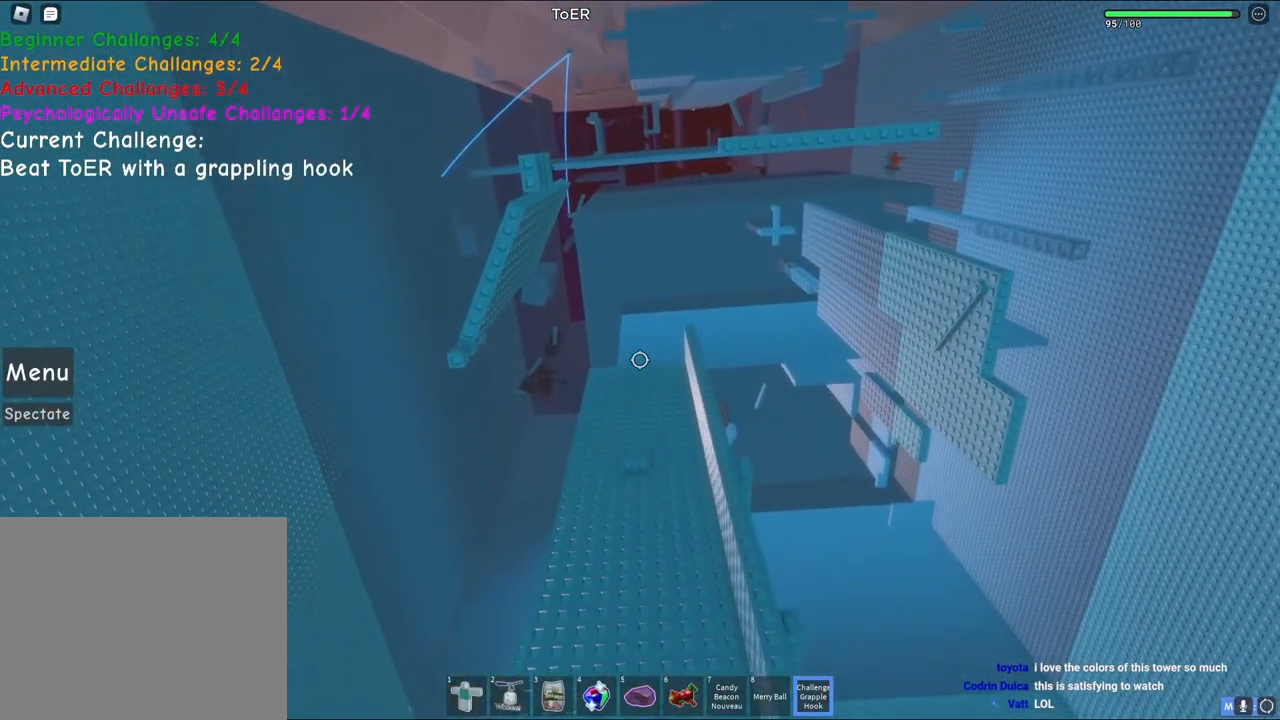
{"keys": [], "events": [[33, "space", "down"], [267, "space", "up"]]}
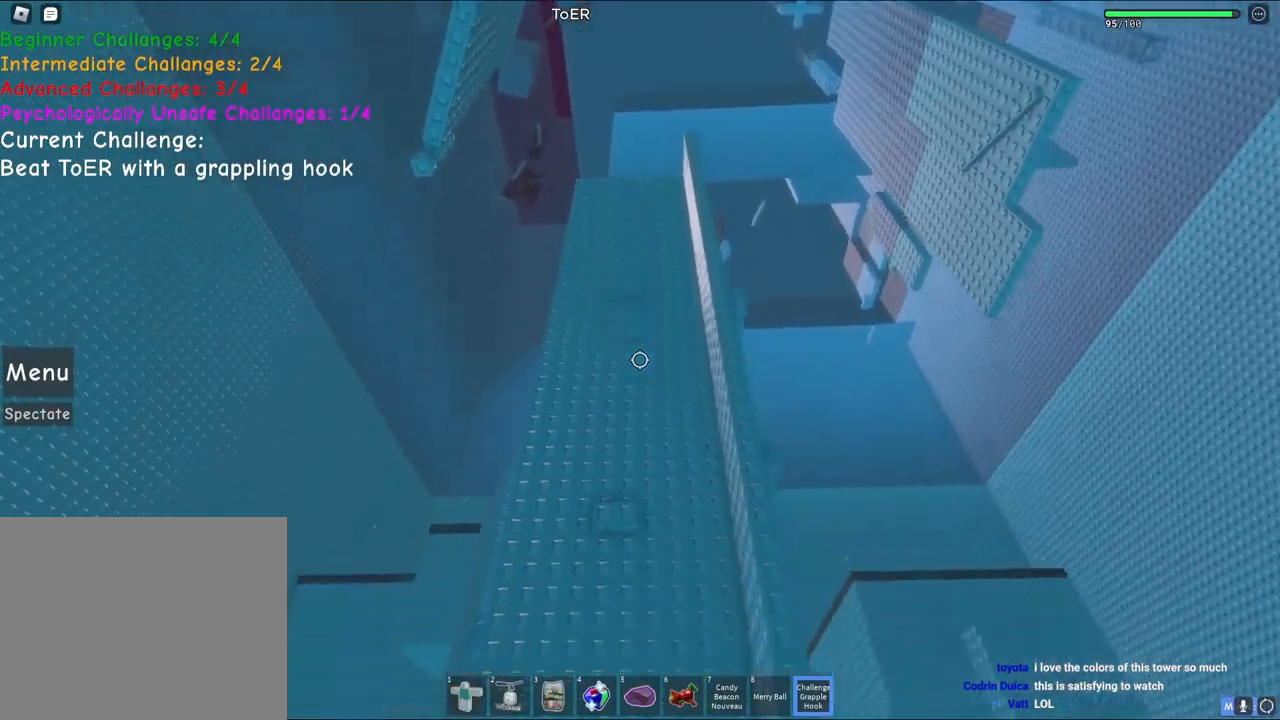
{"keys": ["space"], "events": [[100, "space", "down"], [350, "space", "up"], [433, "space", "down"]]}
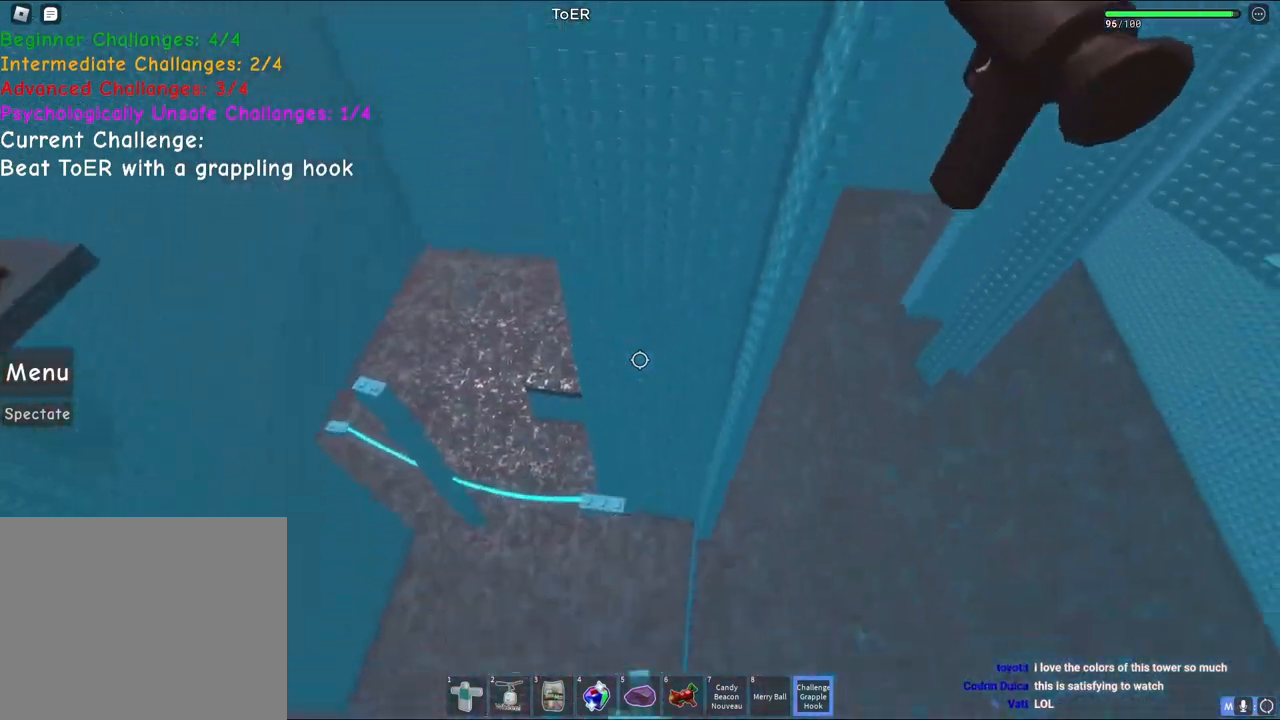
{"keys": ["shift"], "events": [[67, "s", "down"], [250, "space", "up"], [317, "s", "up"], [433, "shift", "down"]]}
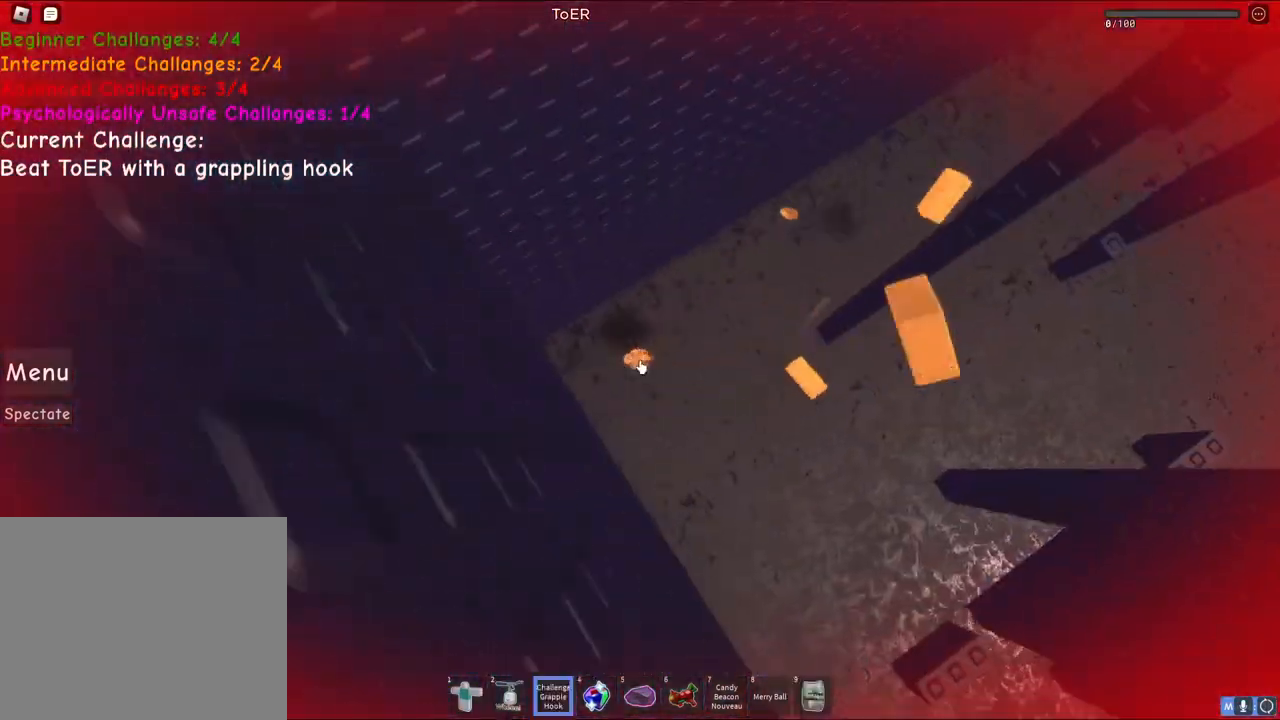
{"keys": [], "events": [[67, "shift", "up"]]}
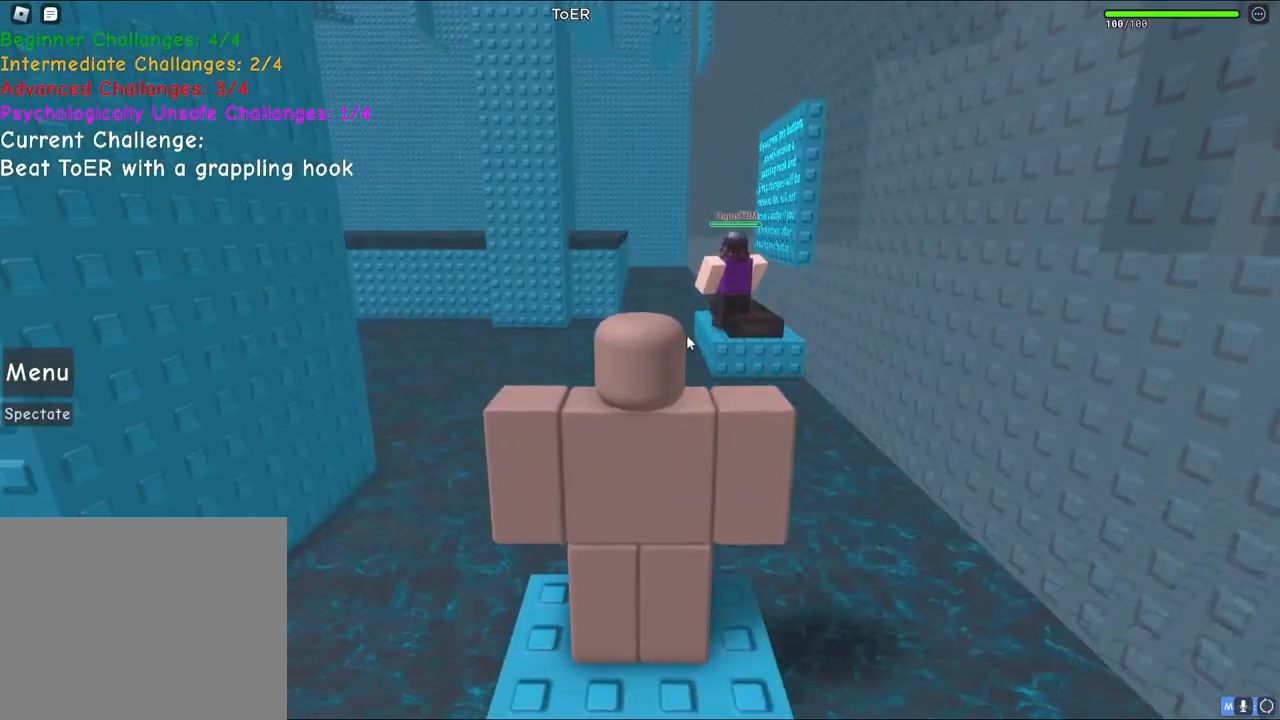
{"keys": [], "events": [[267, "d", "down"], [367, "d", "up"]]}
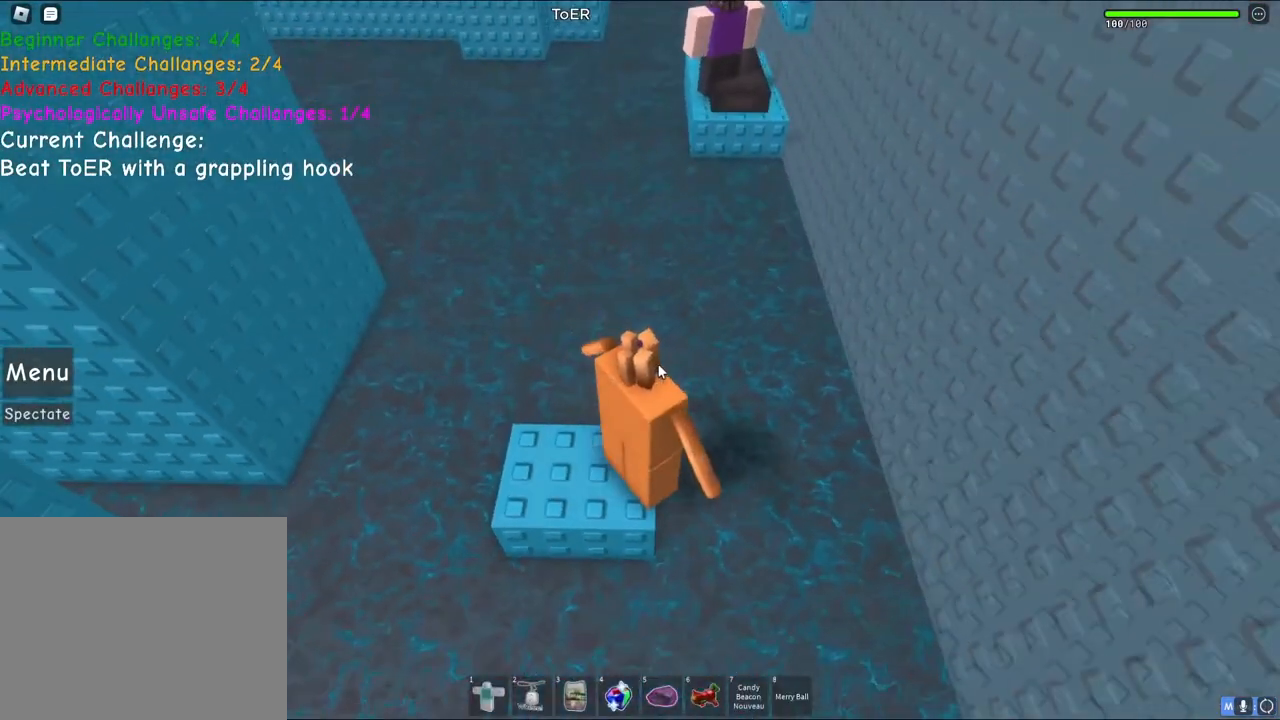
{"keys": ["d"], "events": [[167, "shift", "down"], [250, "d", "down"], [250, "space", "down"], [283, "shift", "up"], [483, "space", "up"]]}
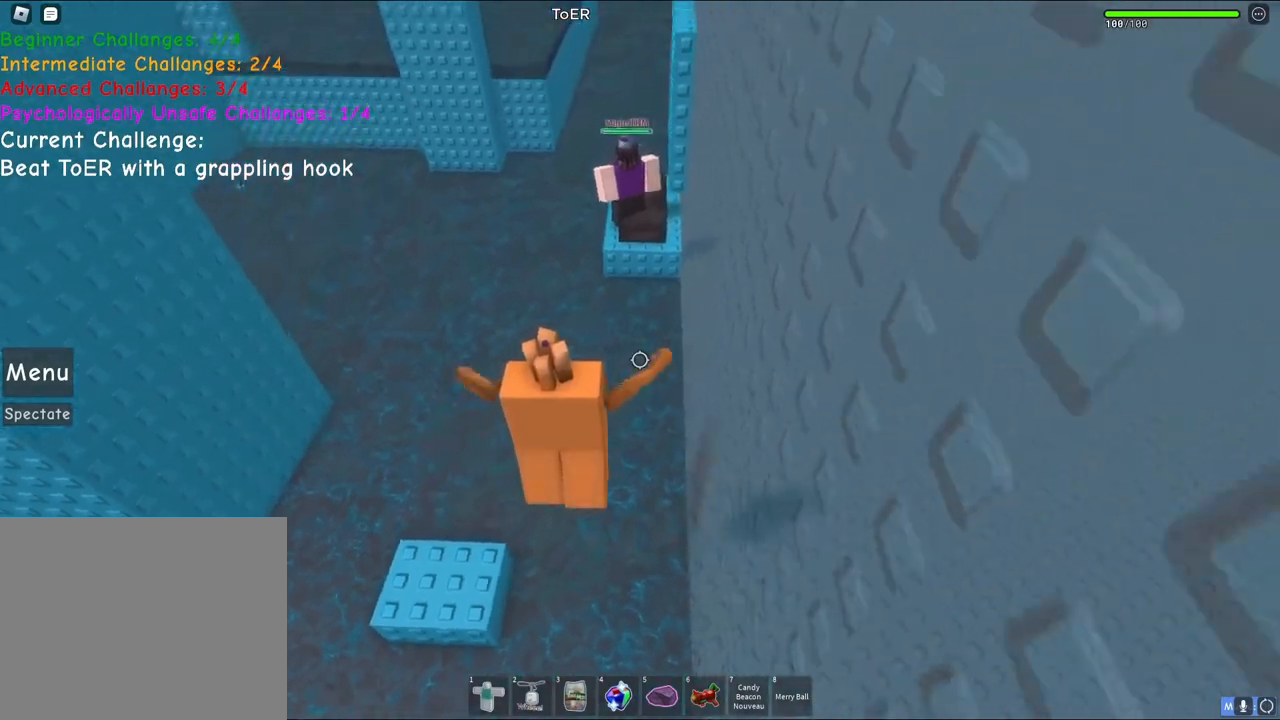
{"keys": [], "events": [[33, "shift", "down"], [150, "shift", "up"], [267, "d", "up"]]}
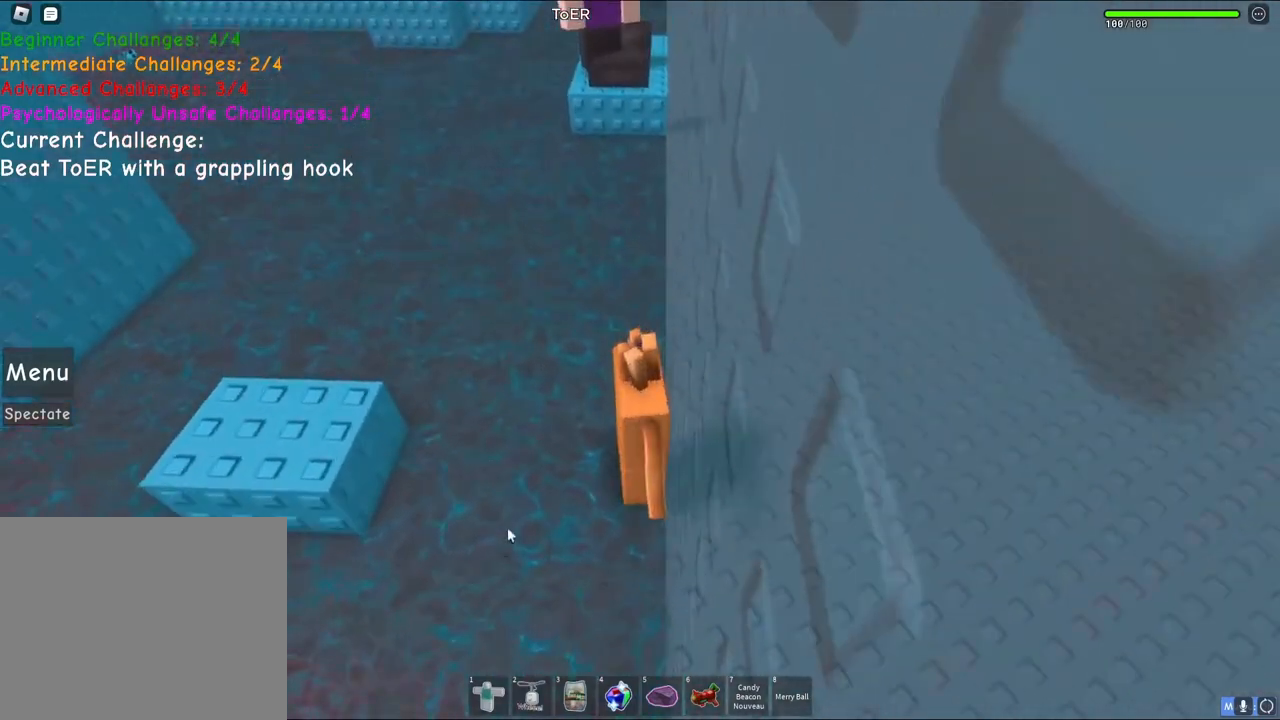
{"keys": ["space", "w"], "events": [[217, "w", "down"], [300, "space", "down"]]}
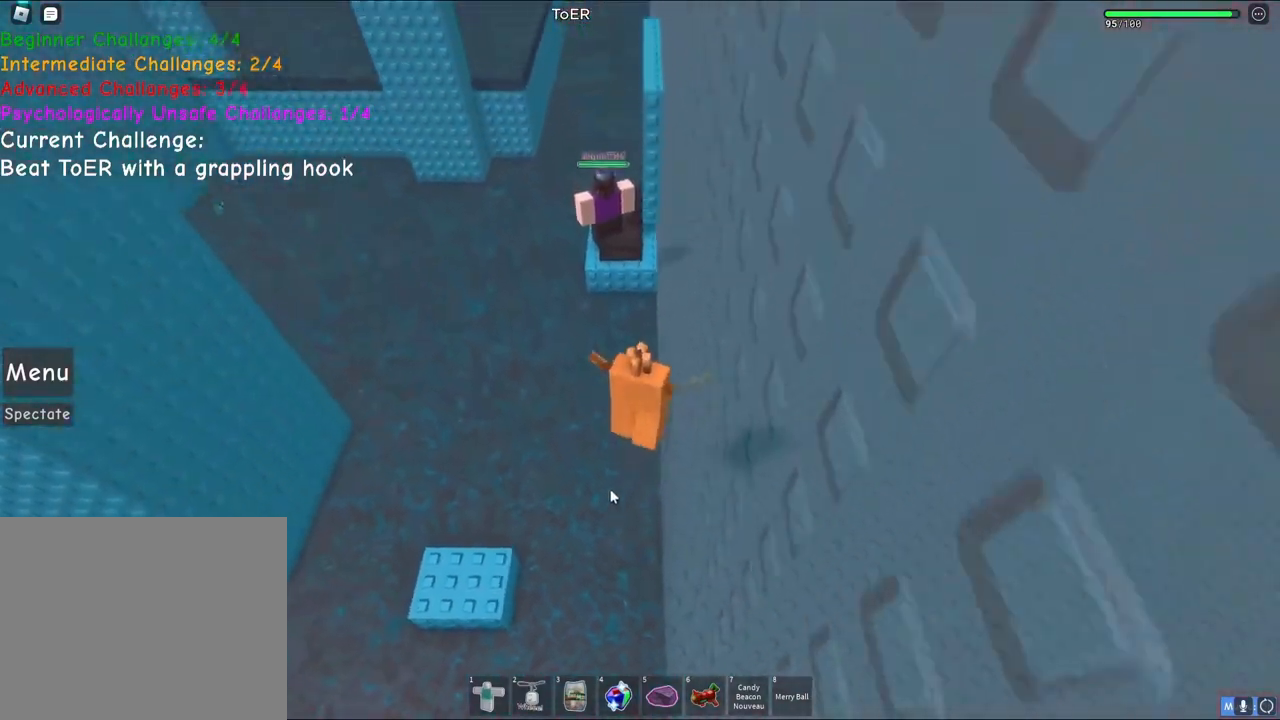
{"keys": ["space", "w"], "events": []}
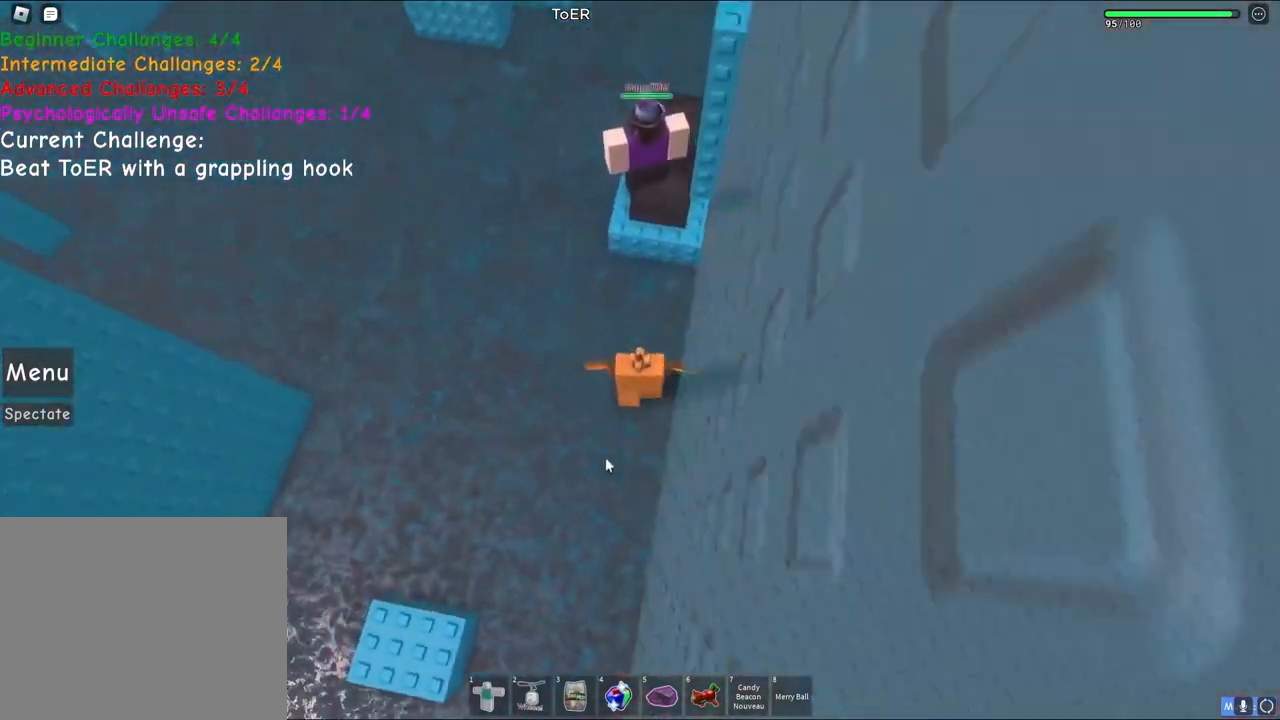
{"keys": ["w"], "events": [[150, "space", "up"]]}
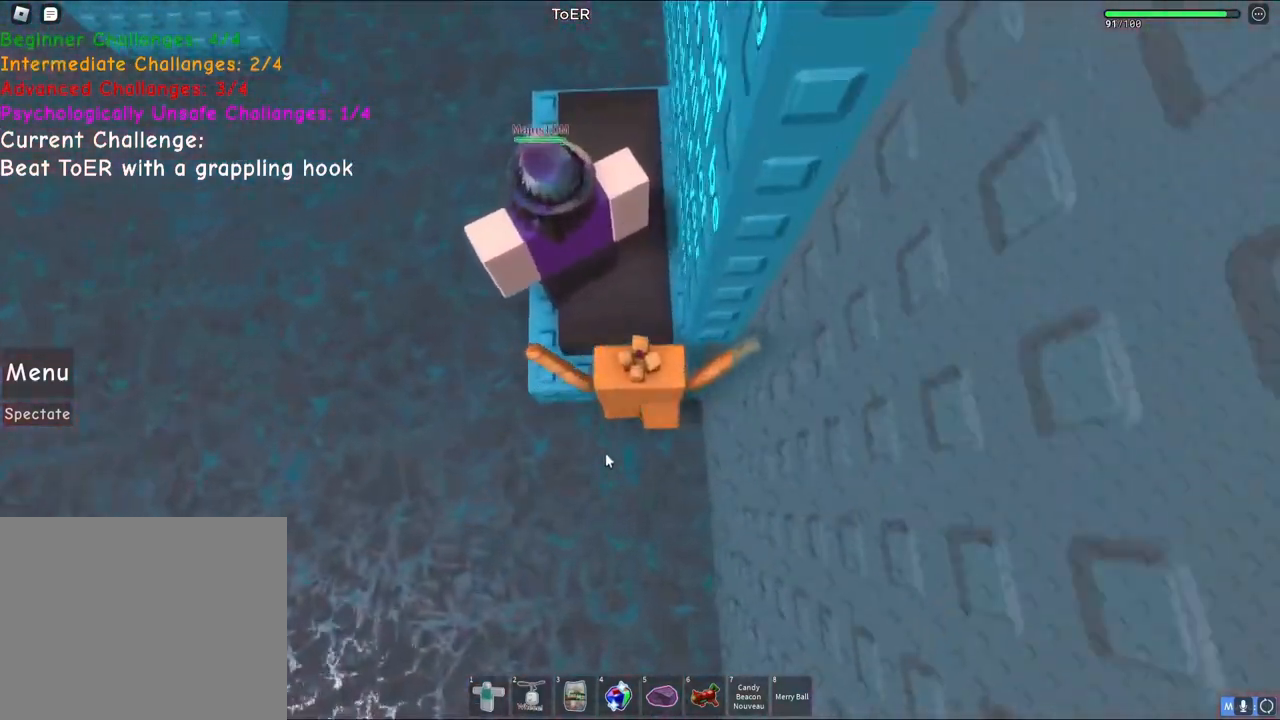
{"keys": [], "events": [[133, "w", "up"]]}
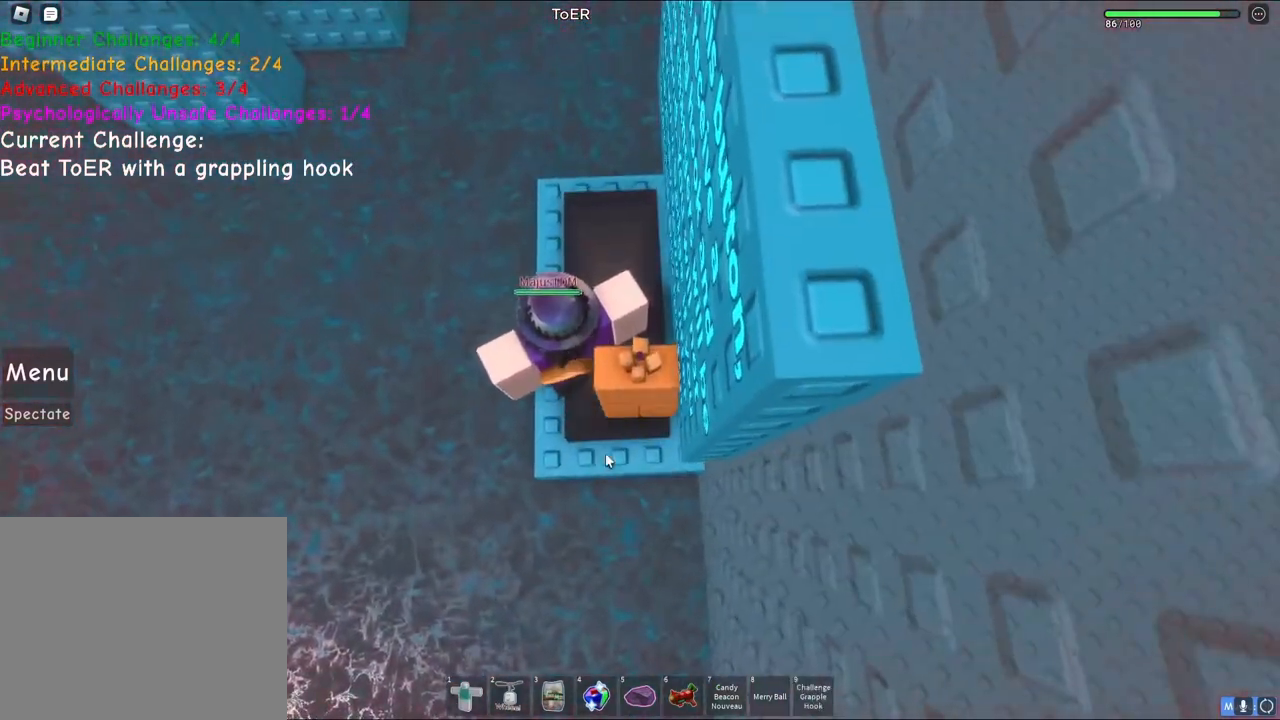
{"keys": [], "events": [[217, "e", "down"], [283, "e", "up"], [333, "space", "down"], [400, "space", "up"], [417, "d", "down"], [467, "d", "up"]]}
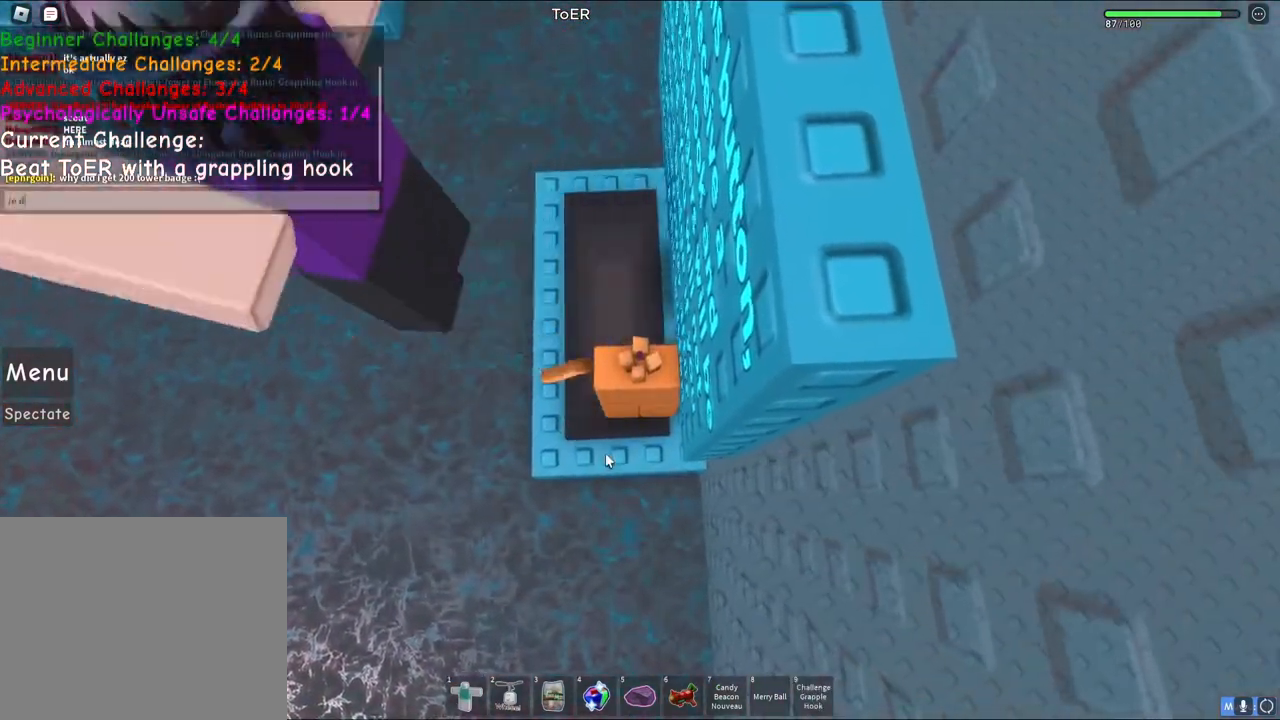
{"keys": ["e"], "events": [[83, "a", "down"], [150, "a", "up"], [450, "e", "down"]]}
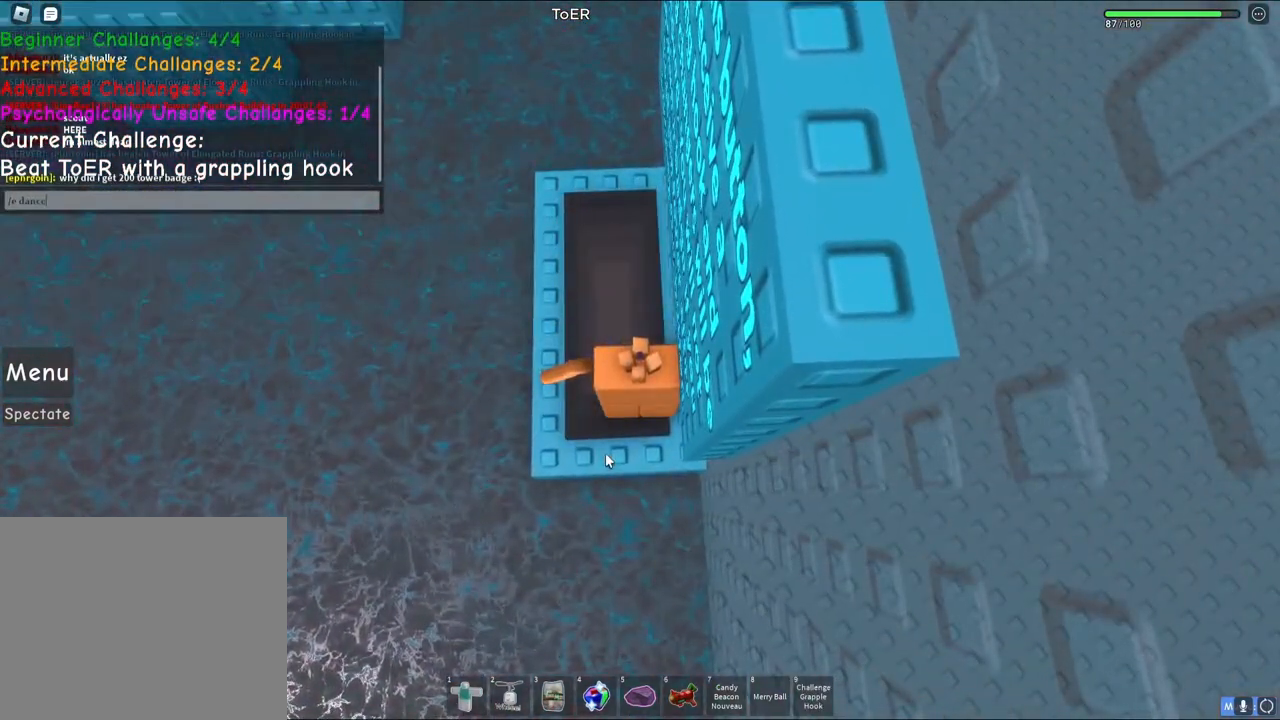
{"keys": [], "events": [[17, "e", "up"]]}
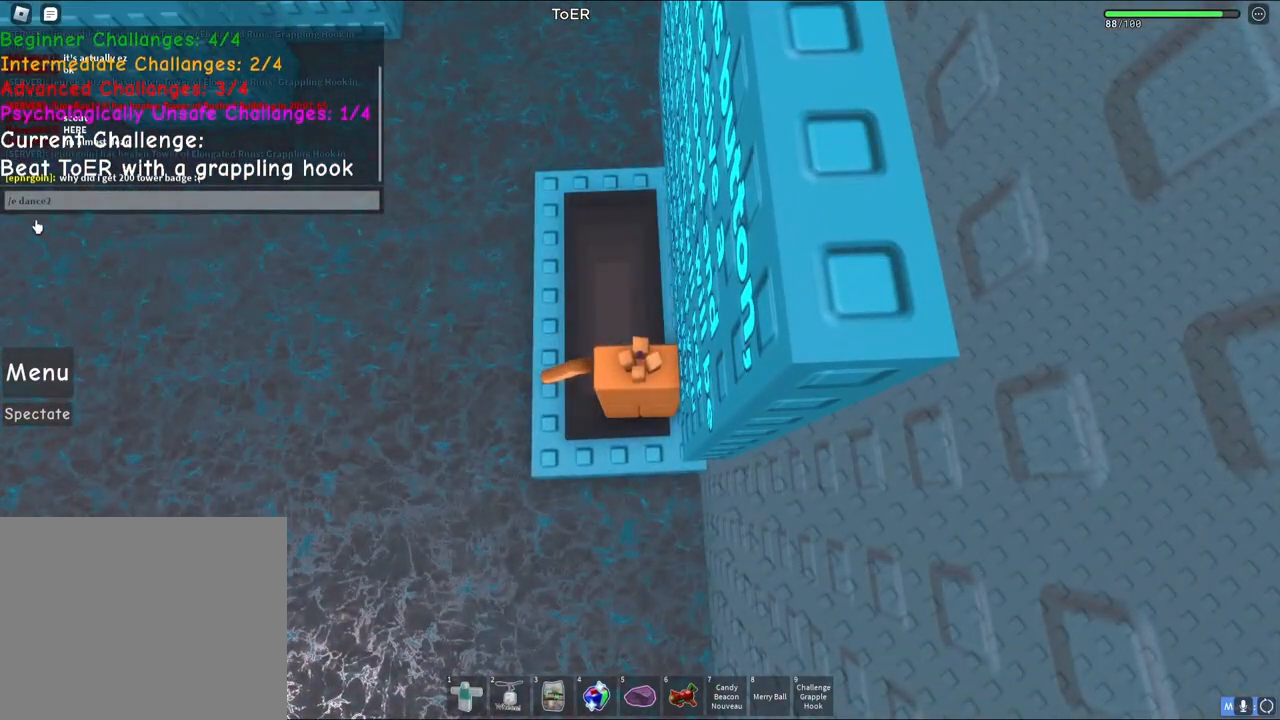
{"keys": [], "events": []}
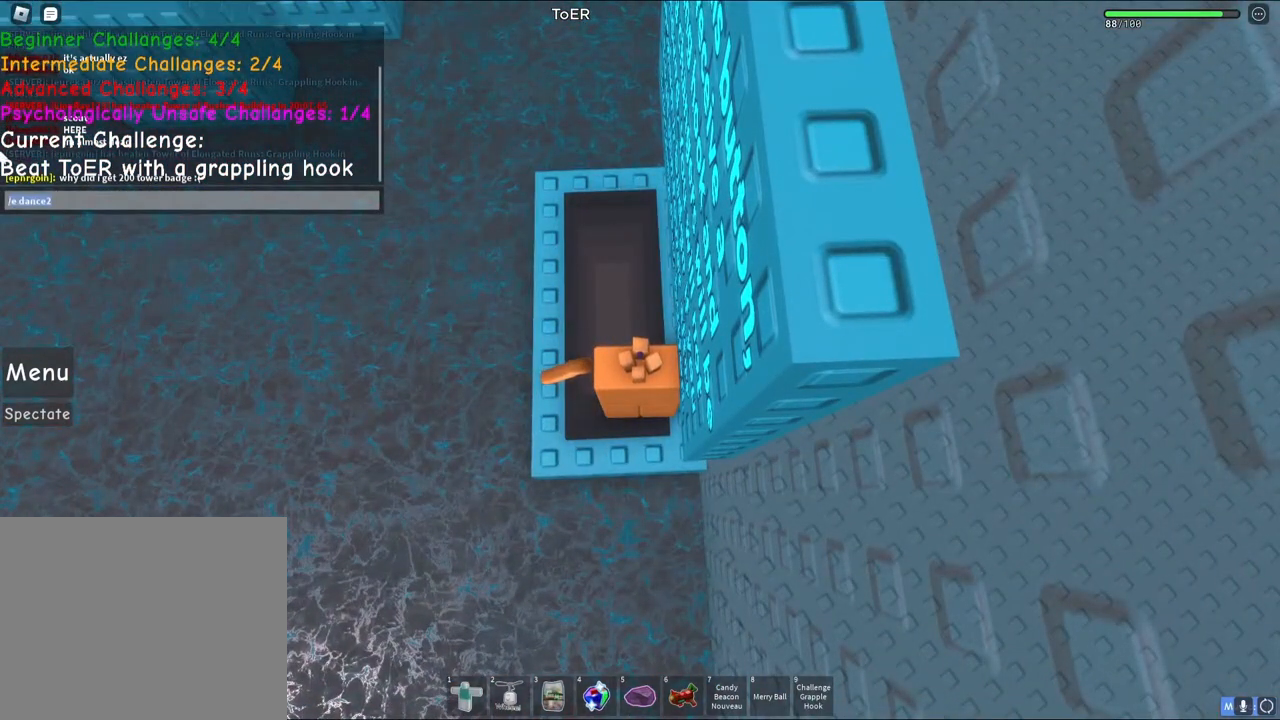
{"keys": [], "events": [[33, "ctrl", "down"], [200, "ctrl", "up"]]}
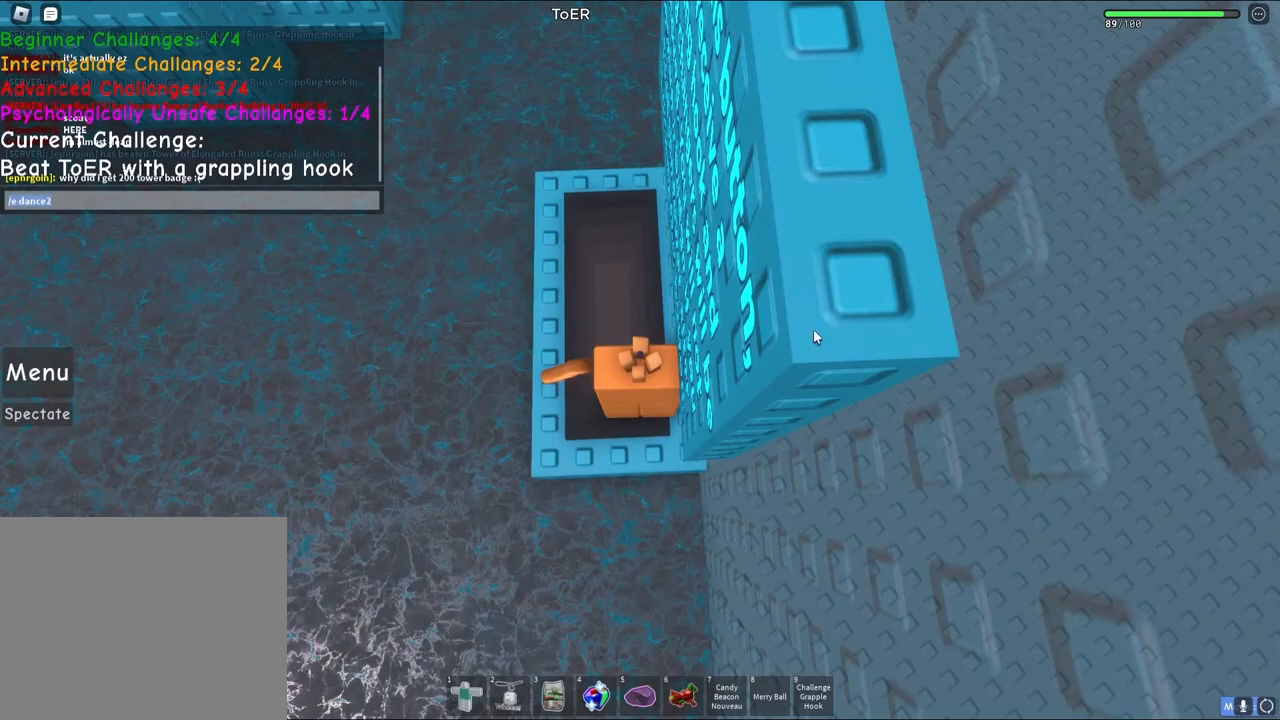
{"keys": ["d", "space"], "events": [[333, "d", "down"], [483, "space", "down"]]}
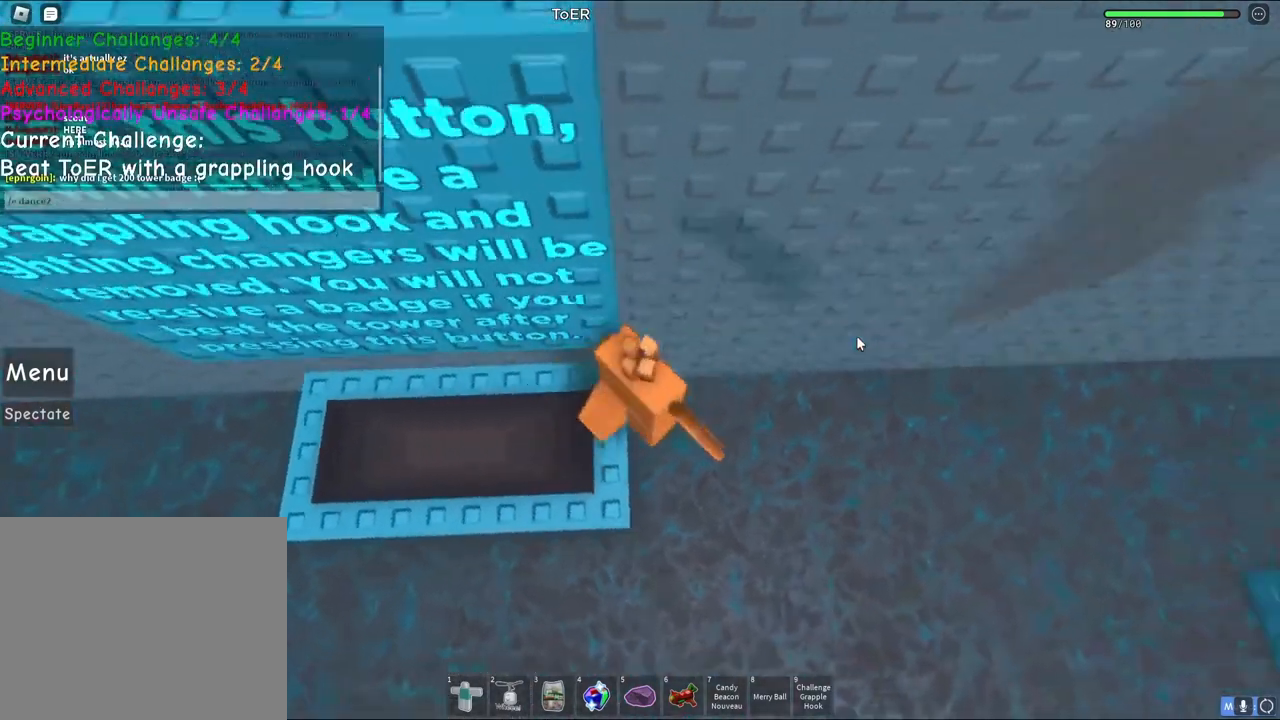
{"keys": ["d", "space"], "events": []}
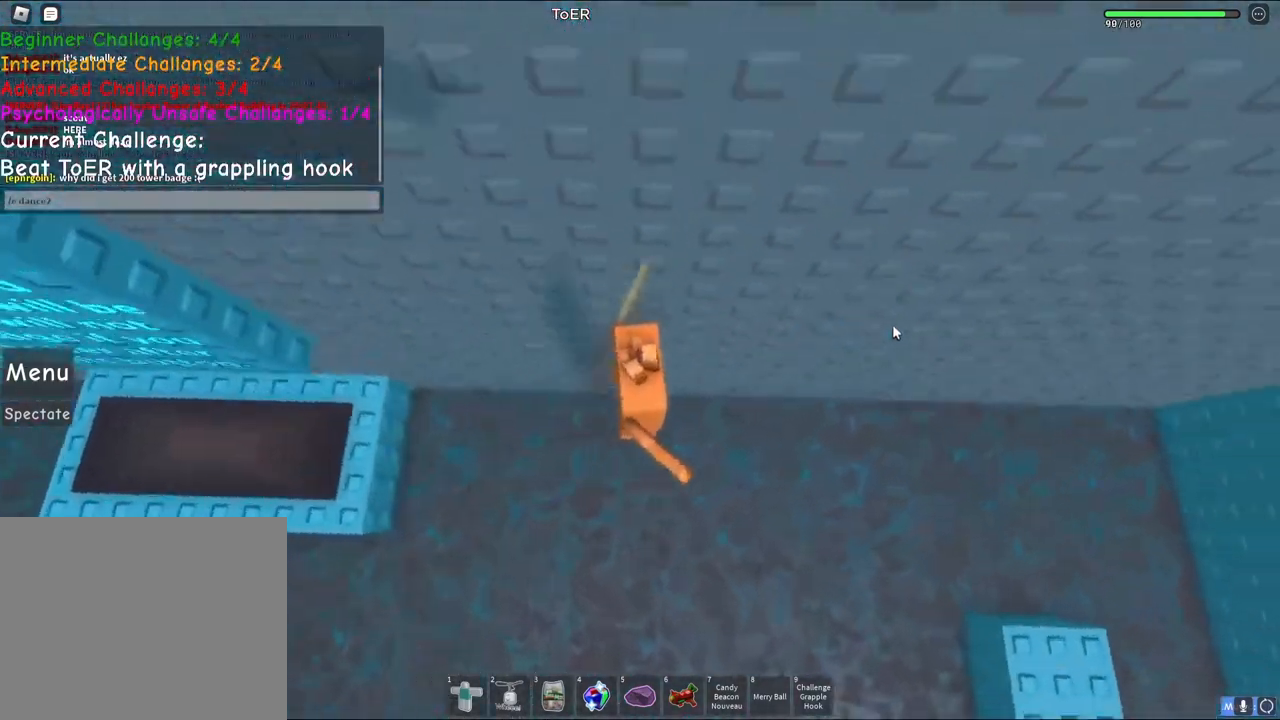
{"keys": ["d"], "events": [[433, "space", "up"]]}
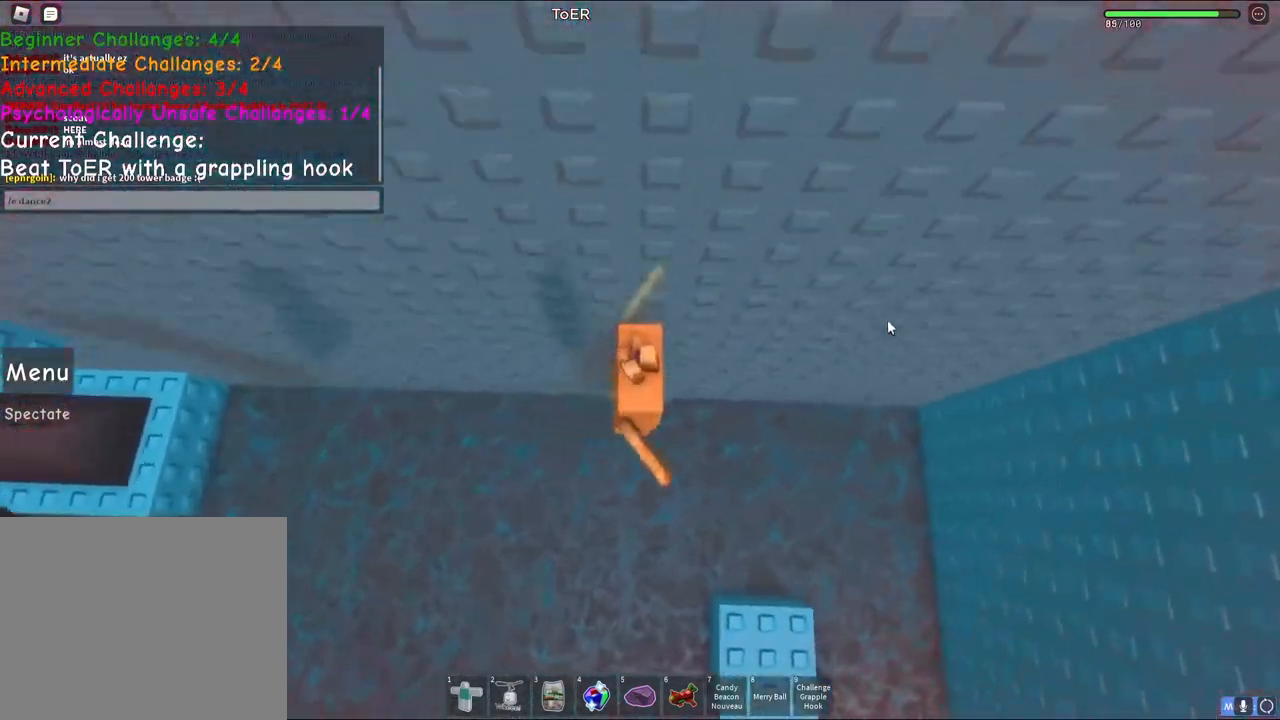
{"keys": ["d"], "events": []}
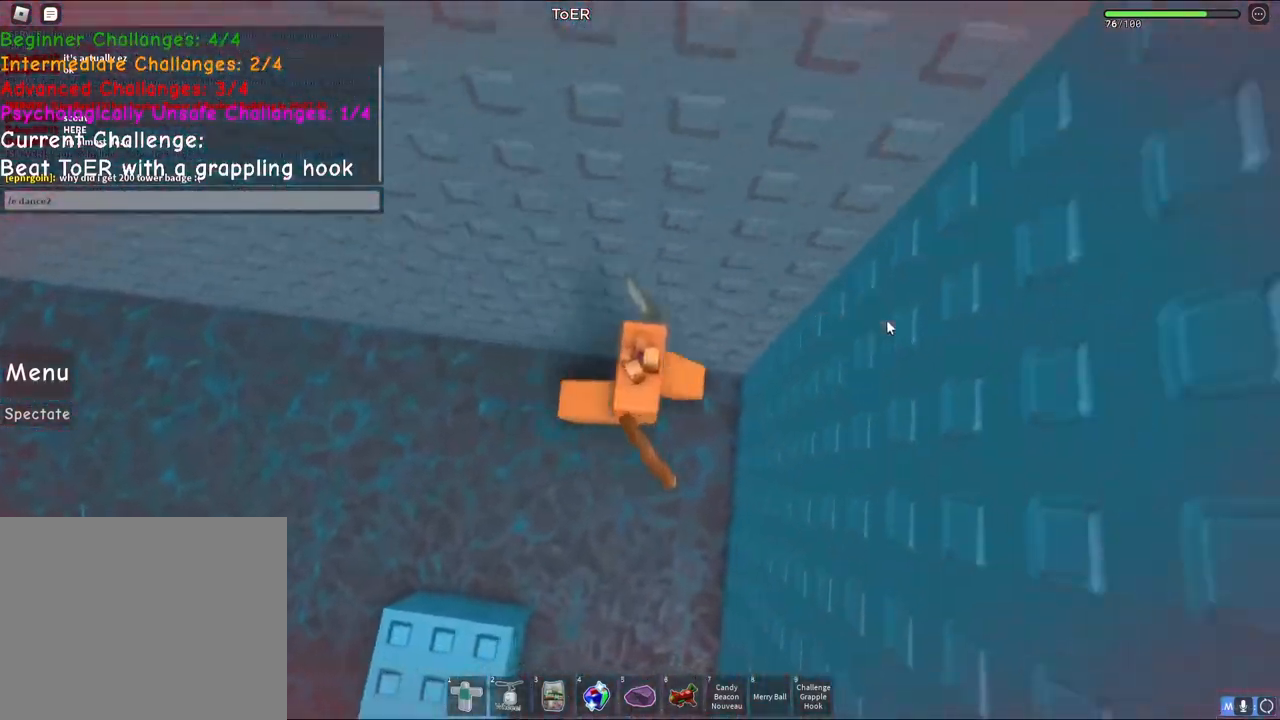
{"keys": [], "events": [[283, "d", "up"]]}
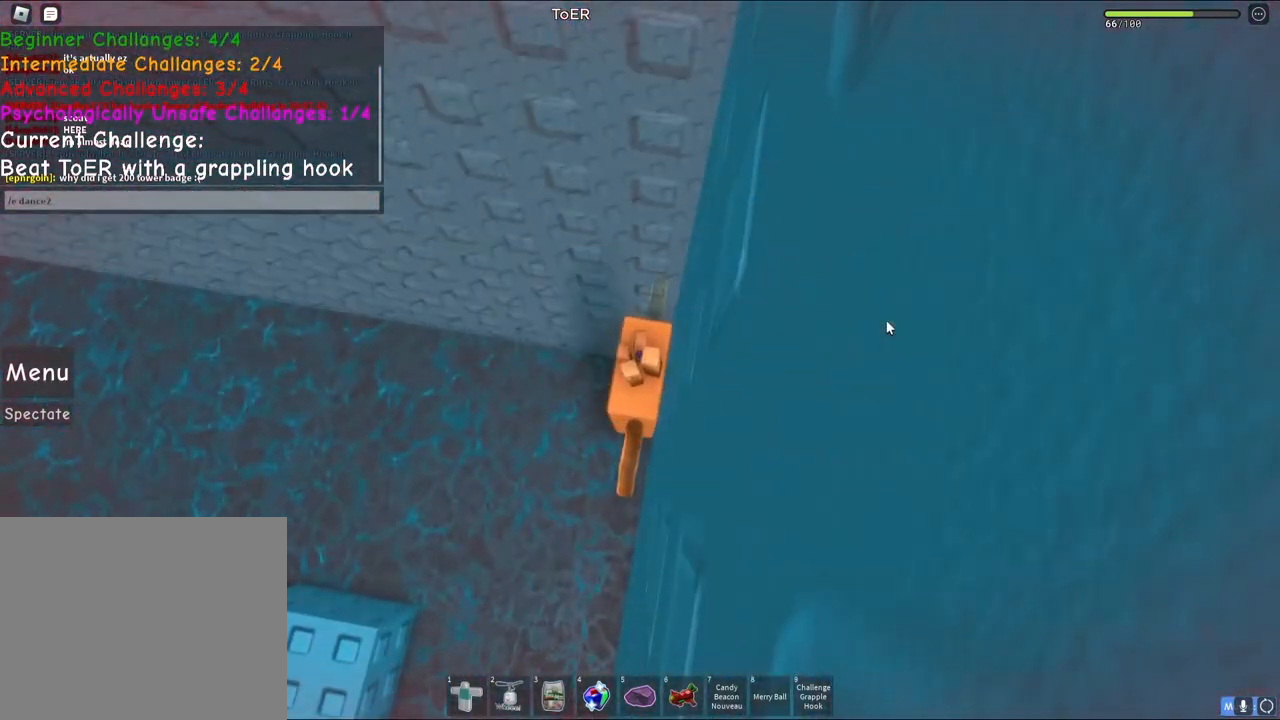
{"keys": [], "events": []}